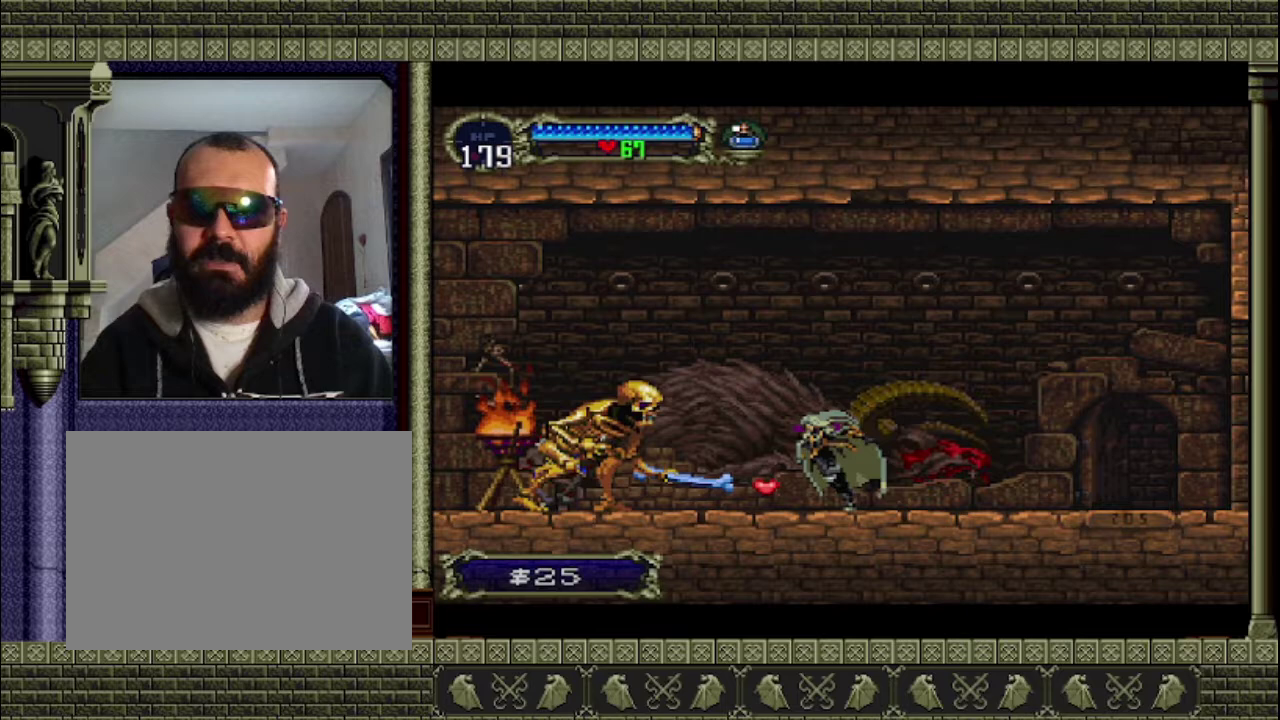
Gameplay with a controller (PlayStation layout); each line is a JSON object with the inputs held at the frame after it. "events" lists button and stick changes between this image and that frame as [ms after this image, input, new state], when the widget could be followed in between. This overlay highlights the sticks when they move; stick clicks (L3 R3) are not distinguishable. Not read: L3 R3 right_stick.
{"buttons": [], "left_stick": "left", "events": []}
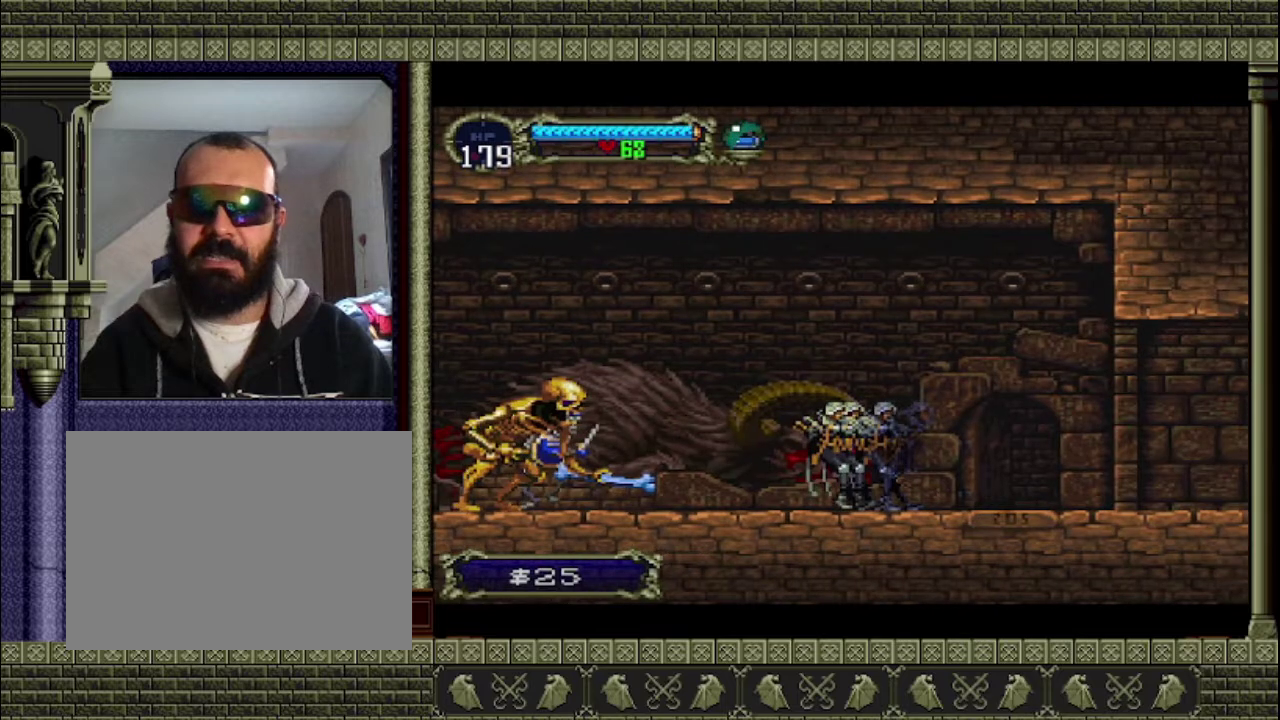
{"buttons": [], "left_stick": "left", "events": [[300, "left_stick", "center"], [500, "left_stick", "left"]]}
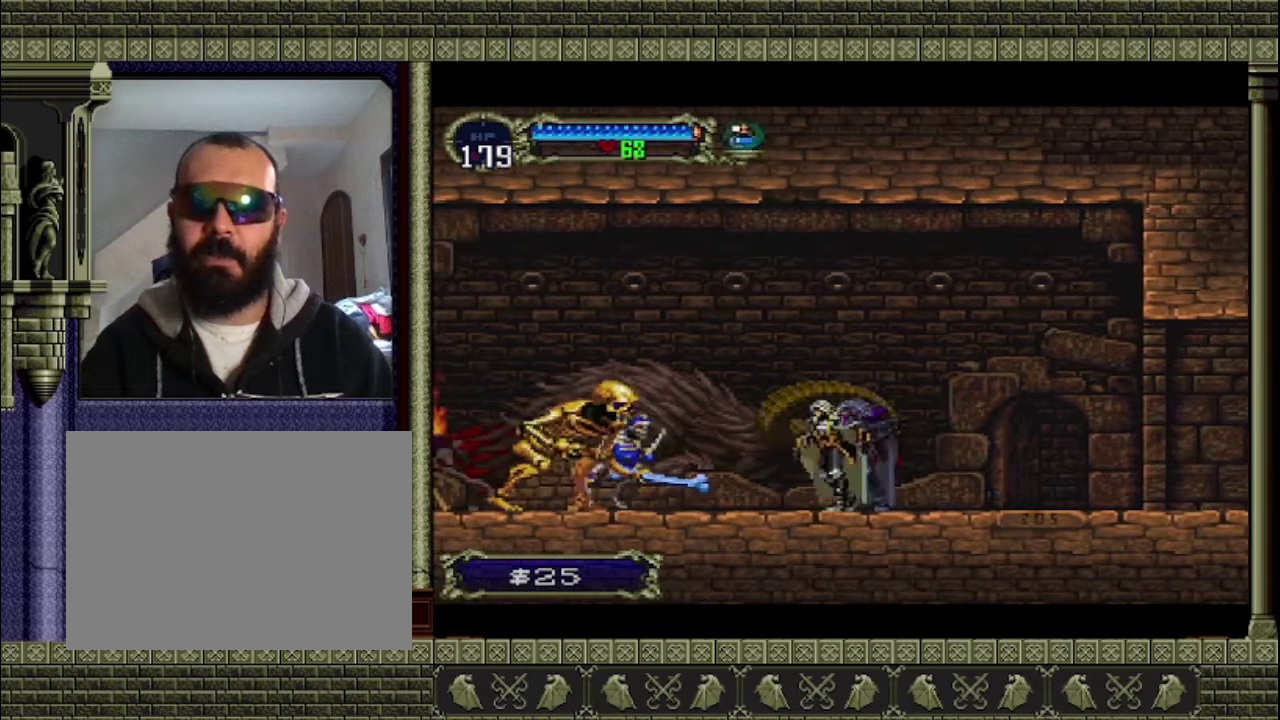
{"buttons": [], "left_stick": "center", "events": [[100, "SQUARE", "down"], [100, "left_stick", "center"], [300, "SQUARE", "up"]]}
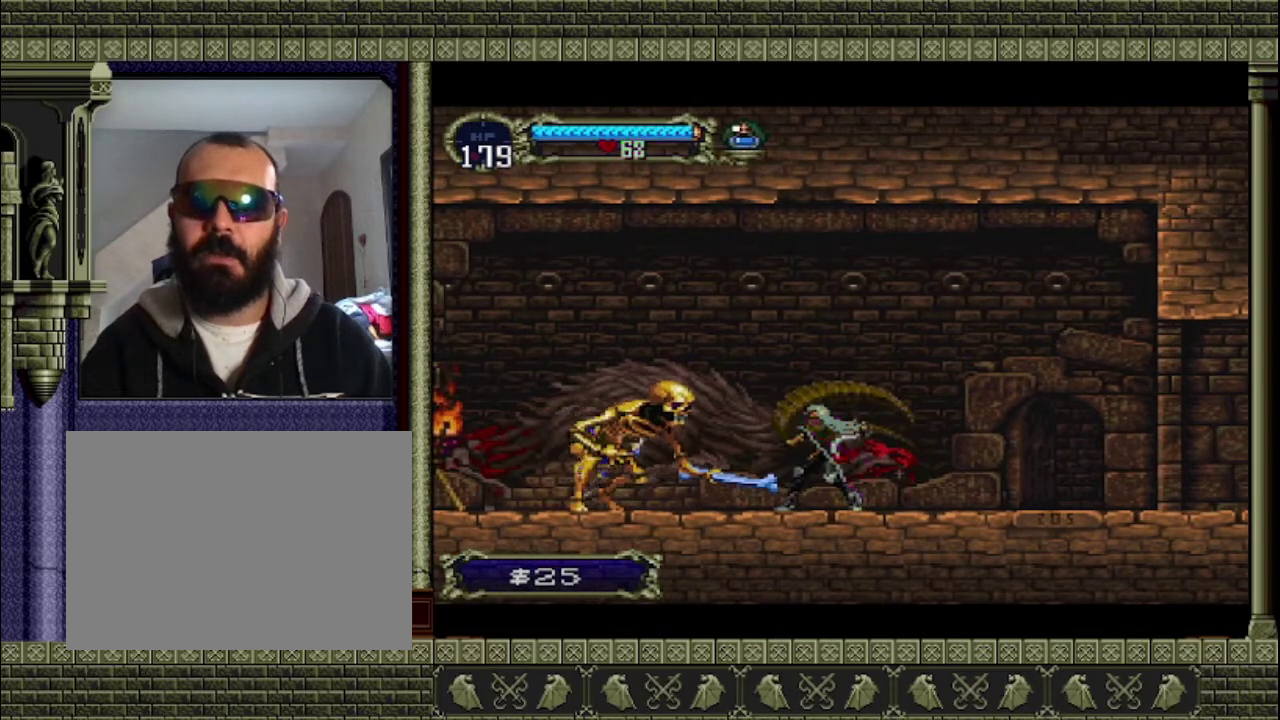
{"buttons": [], "left_stick": "right", "events": [[67, "left_stick", "right"]]}
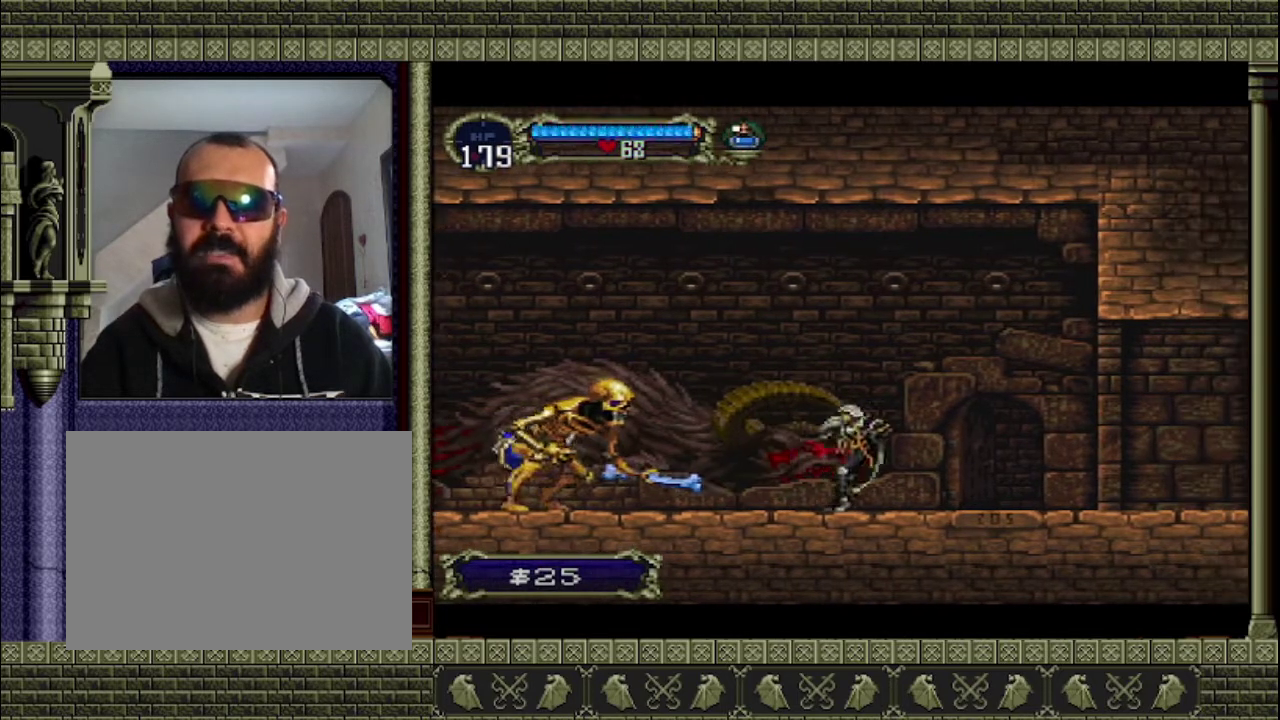
{"buttons": [], "left_stick": "left", "events": [[467, "left_stick", "left"]]}
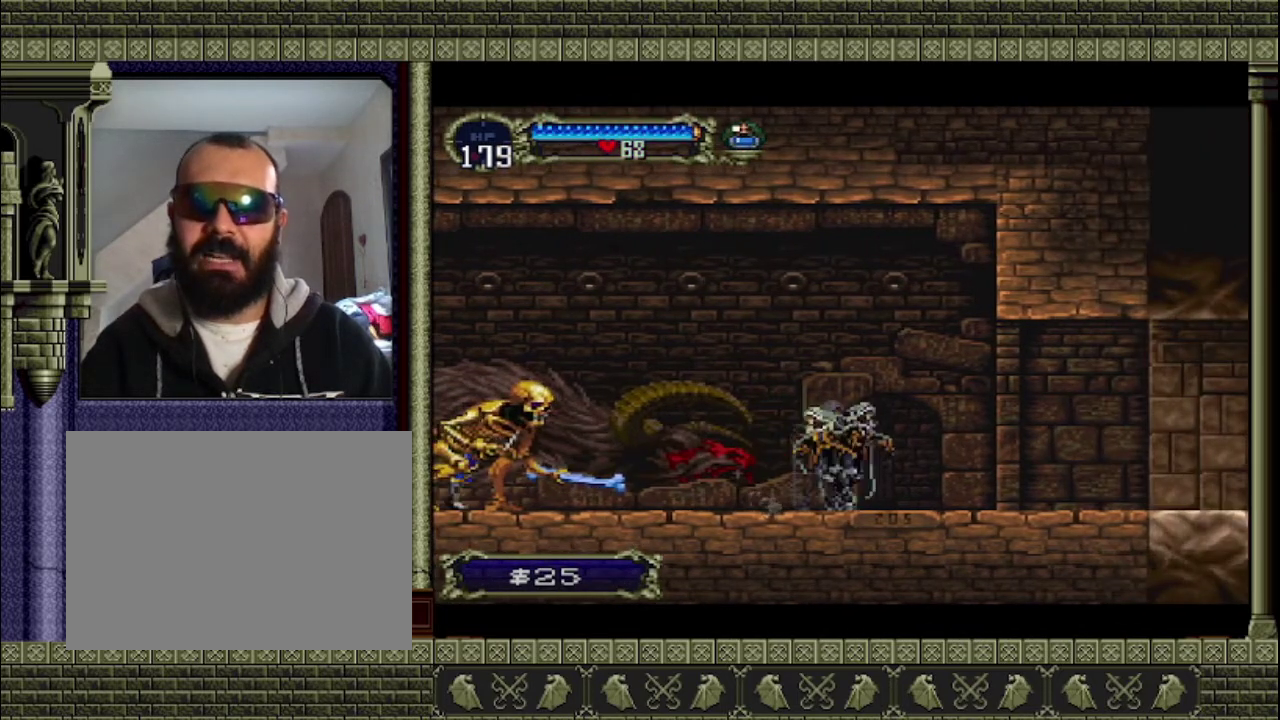
{"buttons": ["SQUARE"], "left_stick": "left", "events": [[500, "SQUARE", "down"]]}
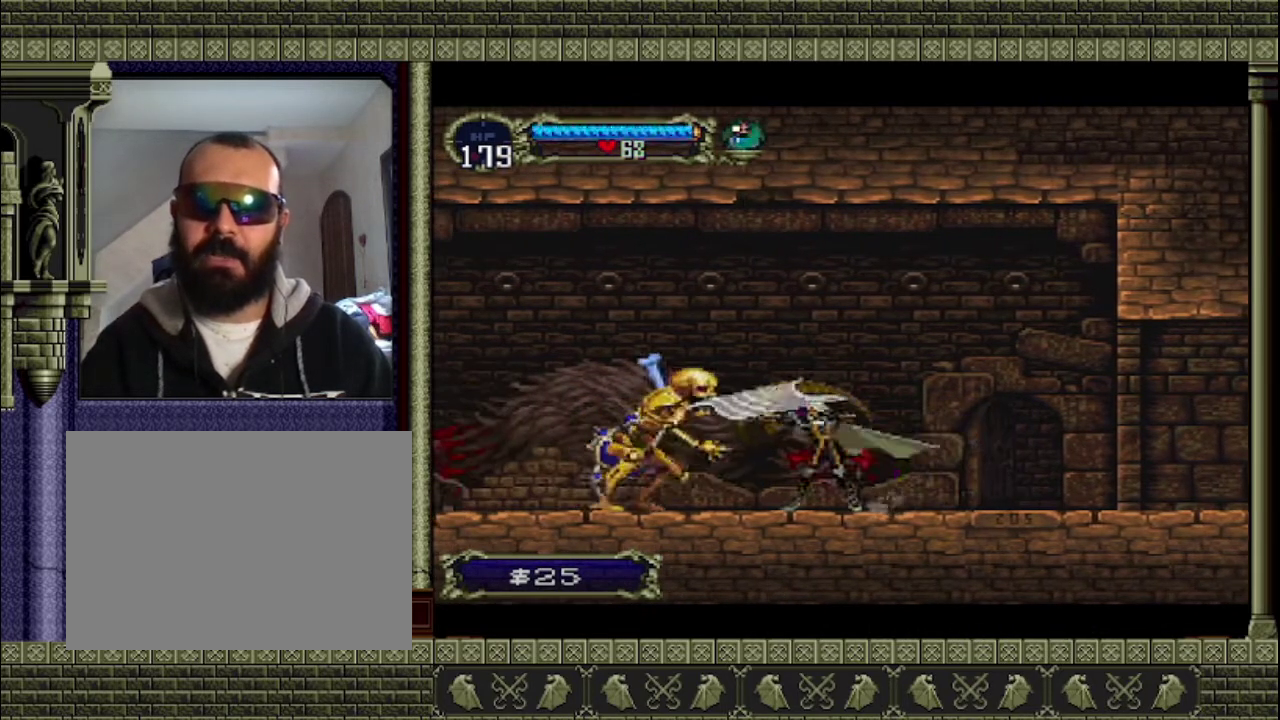
{"buttons": [], "left_stick": "right", "events": [[33, "left_stick", "center"], [200, "SQUARE", "up"], [300, "left_stick", "right"]]}
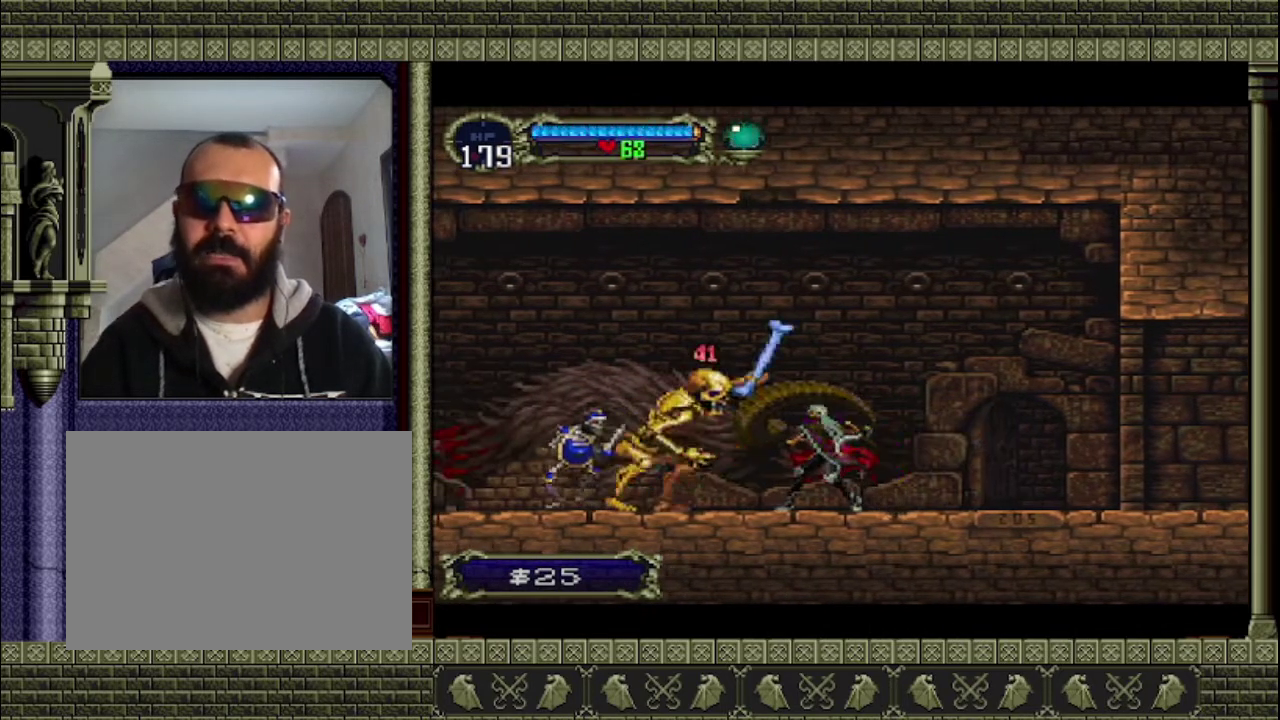
{"buttons": [], "left_stick": "right", "events": [[133, "CROSS", "down"], [433, "CROSS", "up"]]}
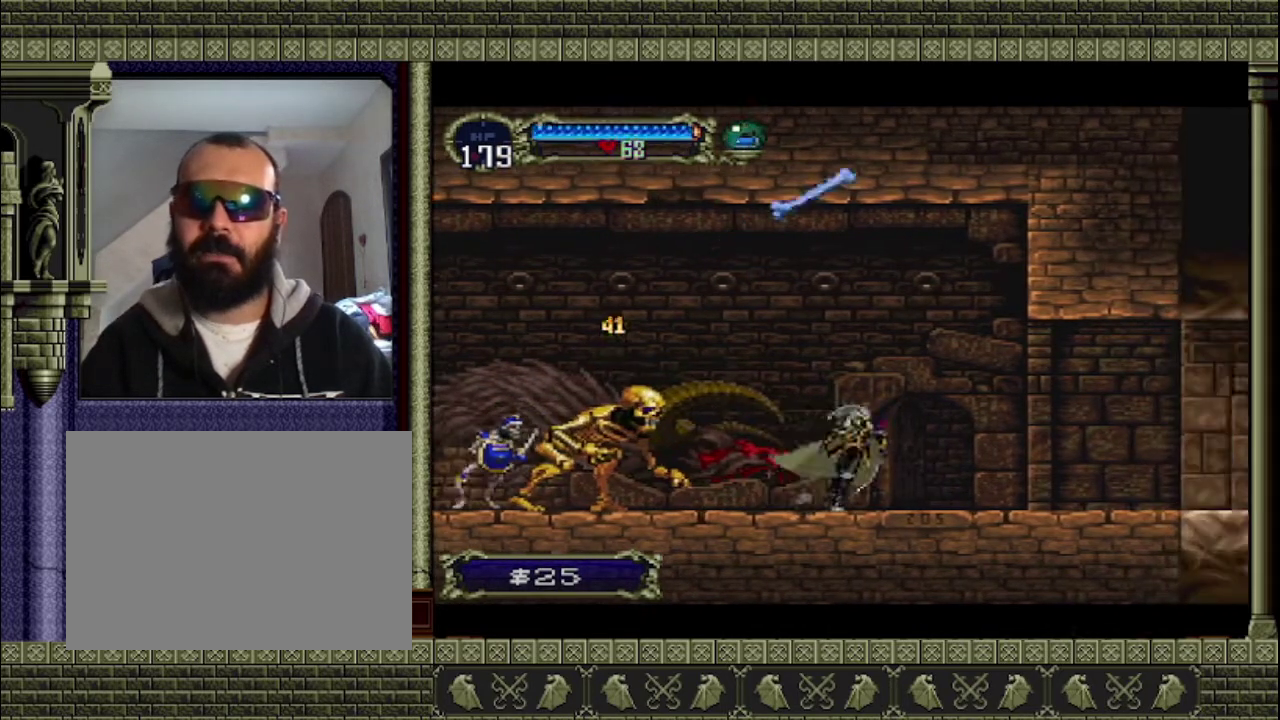
{"buttons": ["SQUARE"], "left_stick": "center", "events": [[133, "left_stick", "left"], [400, "SQUARE", "down"], [467, "left_stick", "center"]]}
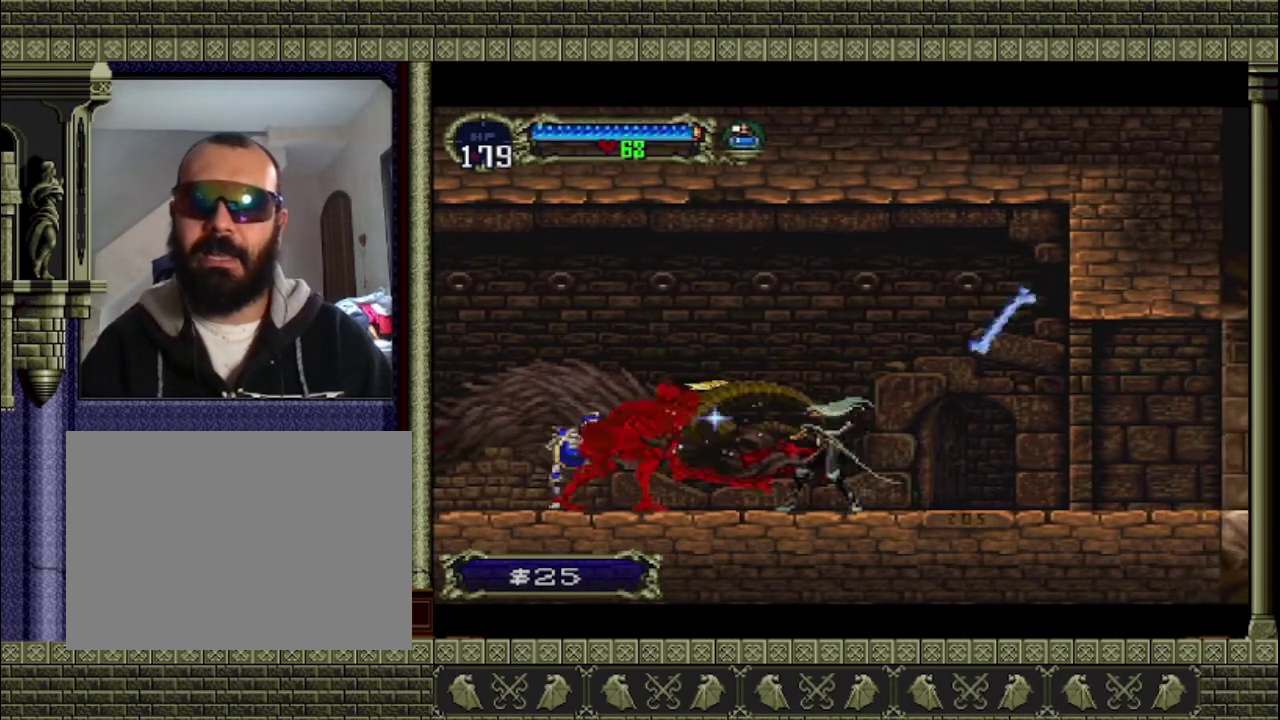
{"buttons": ["SQUARE"], "left_stick": "center", "events": [[67, "SQUARE", "up"], [467, "SQUARE", "down"]]}
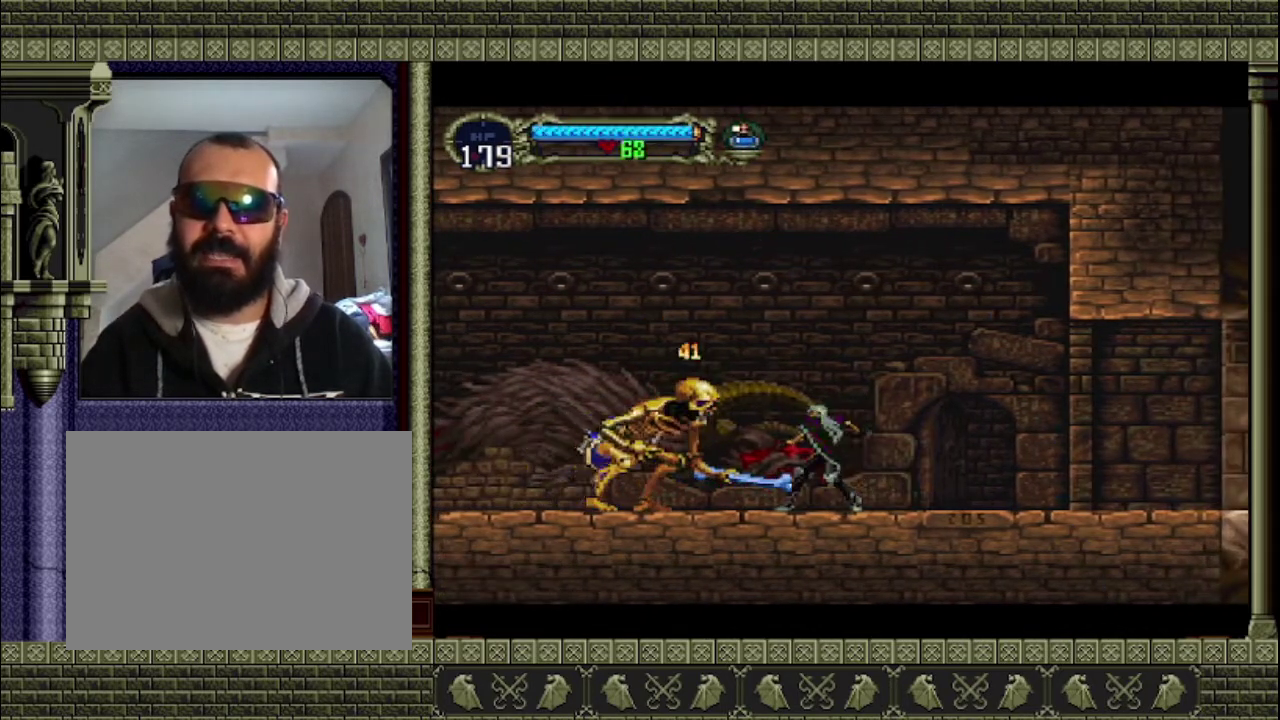
{"buttons": [], "left_stick": "right", "events": [[233, "SQUARE", "up"], [367, "left_stick", "right"]]}
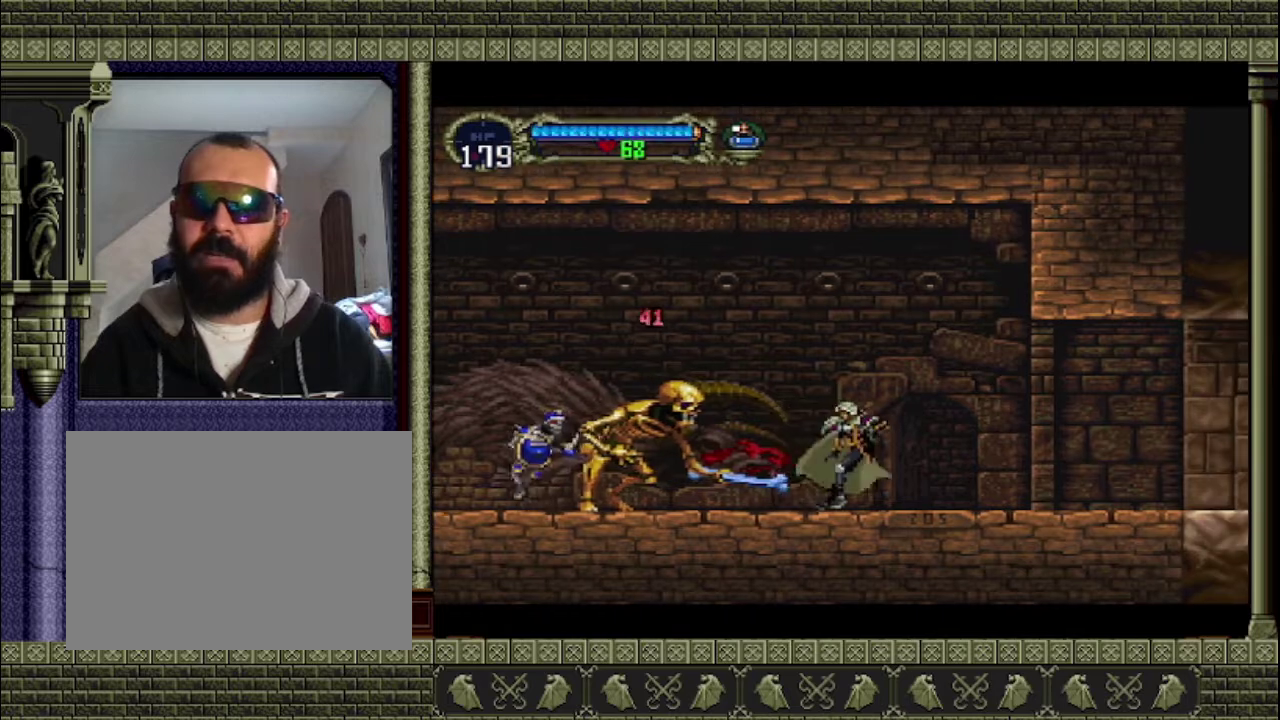
{"buttons": ["SQUARE"], "left_stick": "center", "events": [[233, "left_stick", "left"], [400, "SQUARE", "down"], [433, "left_stick", "center"]]}
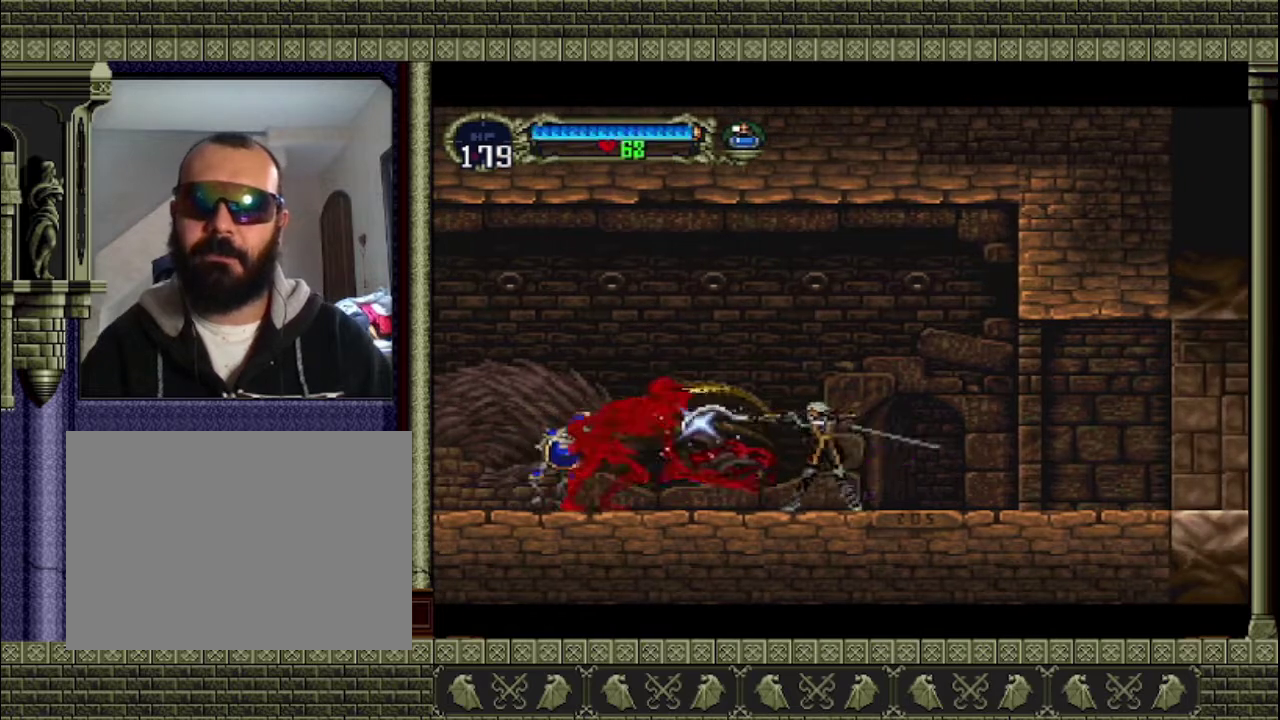
{"buttons": [], "left_stick": "center", "events": [[167, "SQUARE", "up"]]}
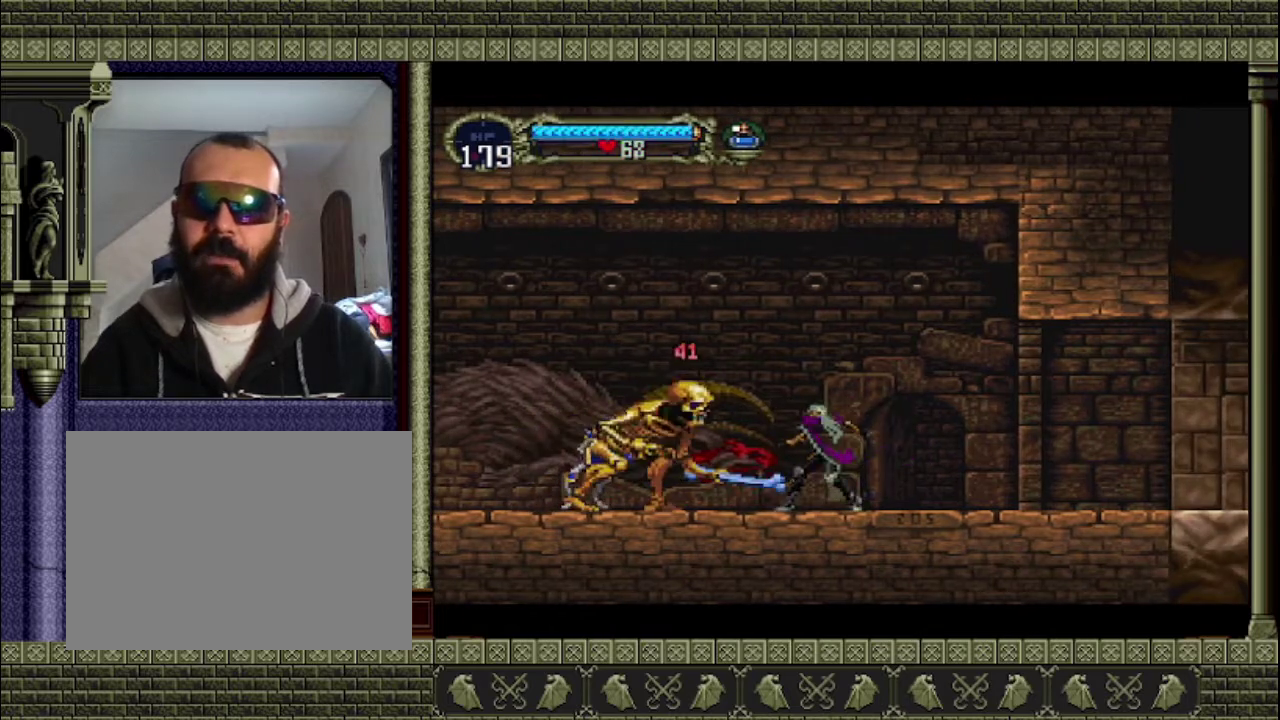
{"buttons": [], "left_stick": "left", "events": [[67, "left_stick", "right"], [467, "left_stick", "left"]]}
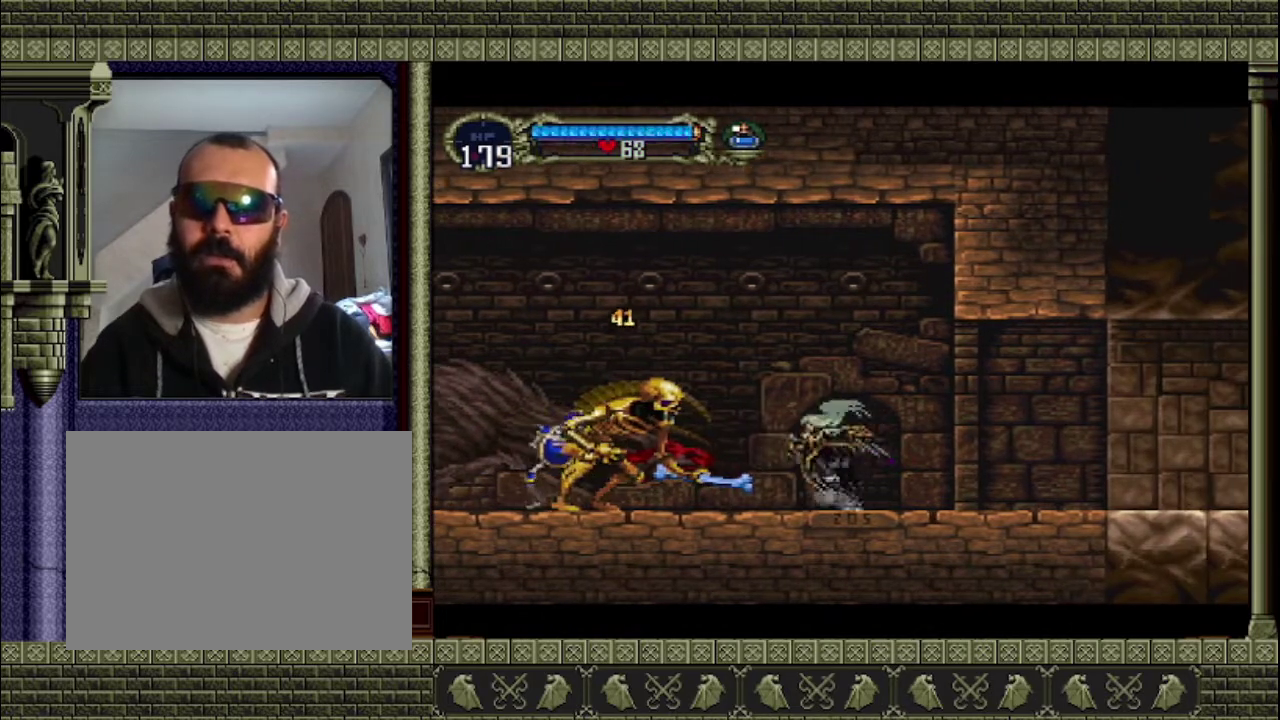
{"buttons": [], "left_stick": "center", "events": [[167, "SQUARE", "down"], [267, "SQUARE", "up"], [267, "left_stick", "center"]]}
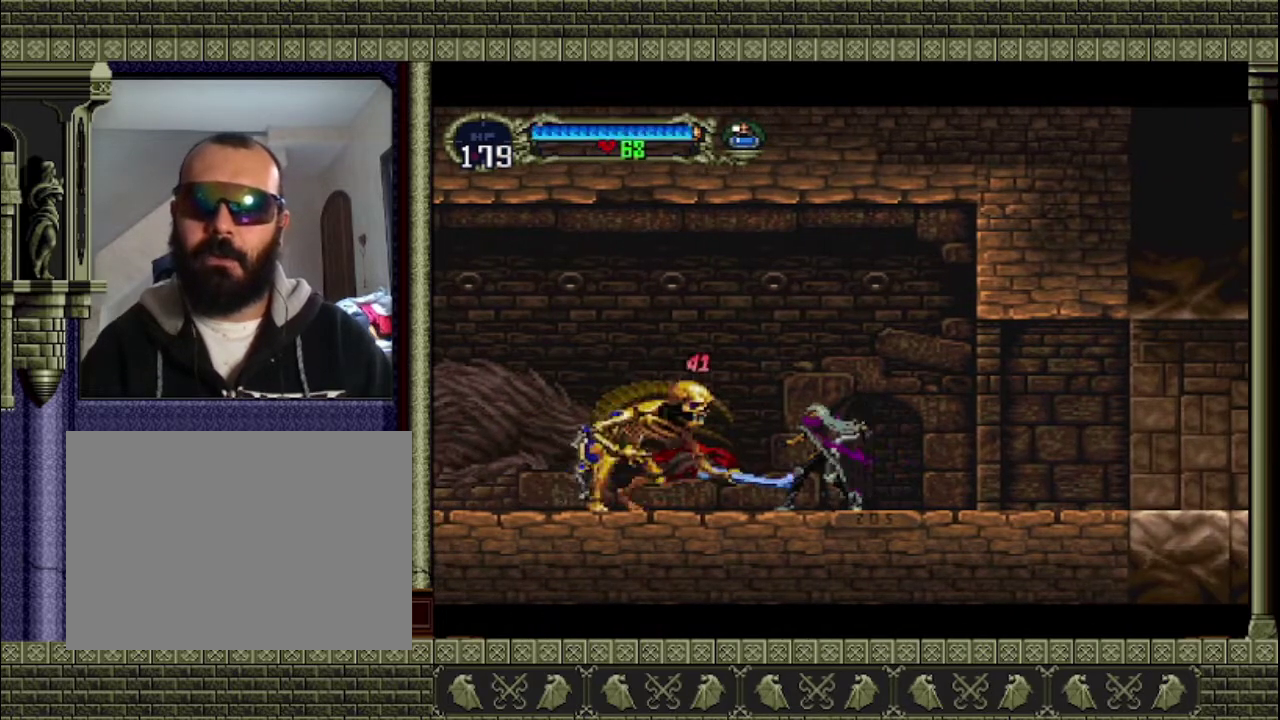
{"buttons": [], "left_stick": "right", "events": [[100, "left_stick", "right"]]}
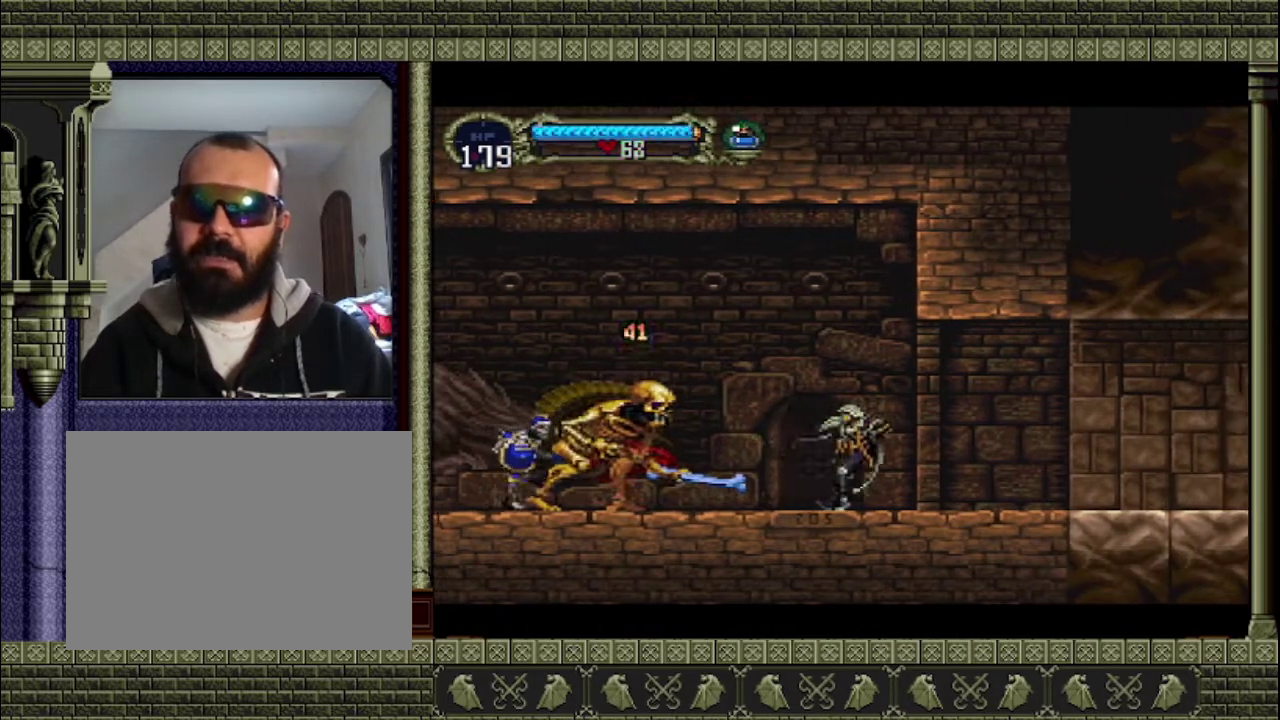
{"buttons": [], "left_stick": "center", "events": [[100, "left_stick", "left"], [300, "SQUARE", "down"], [300, "left_stick", "center"], [400, "SQUARE", "up"]]}
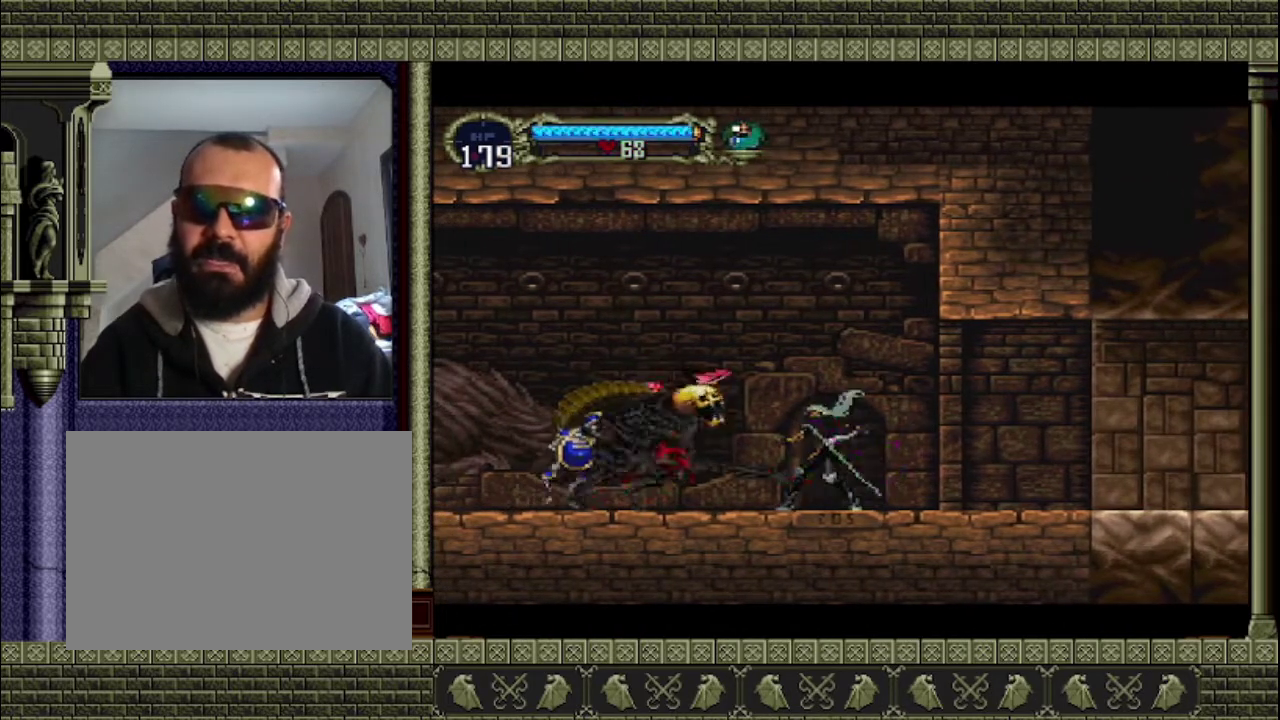
{"buttons": [], "left_stick": "right", "events": [[200, "left_stick", "right"]]}
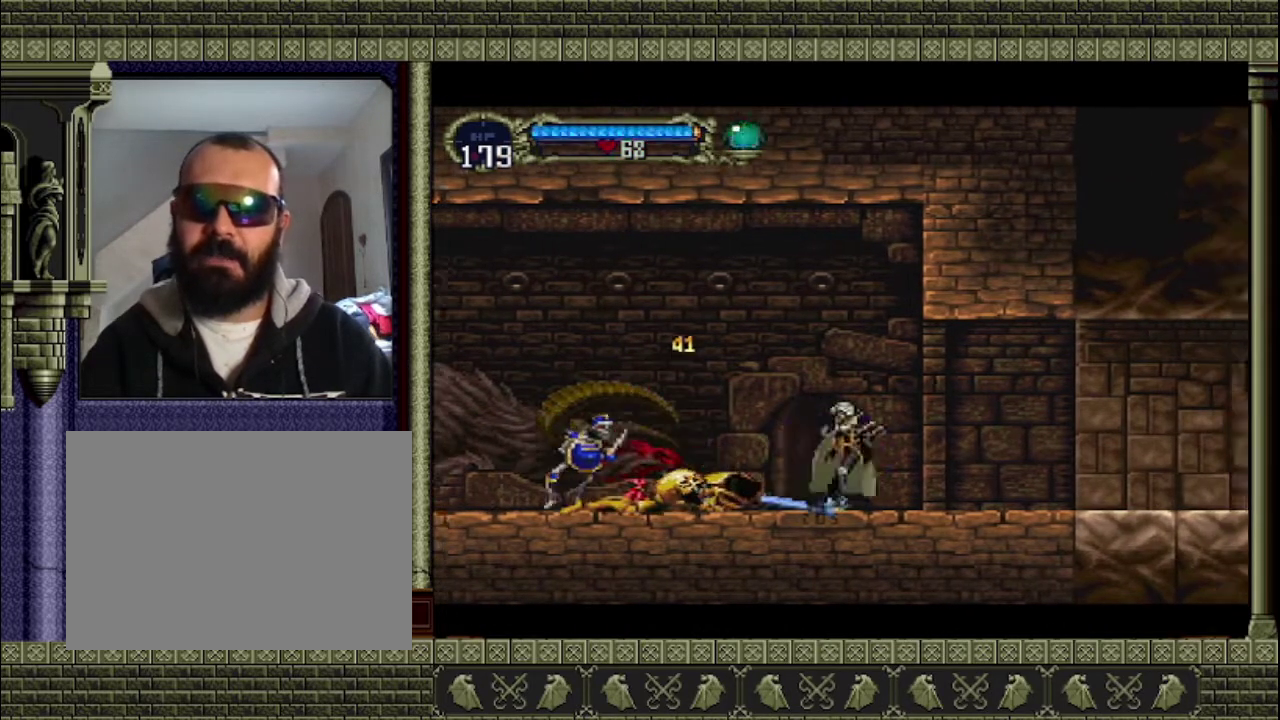
{"buttons": [], "left_stick": "left", "events": [[67, "left_stick", "left"]]}
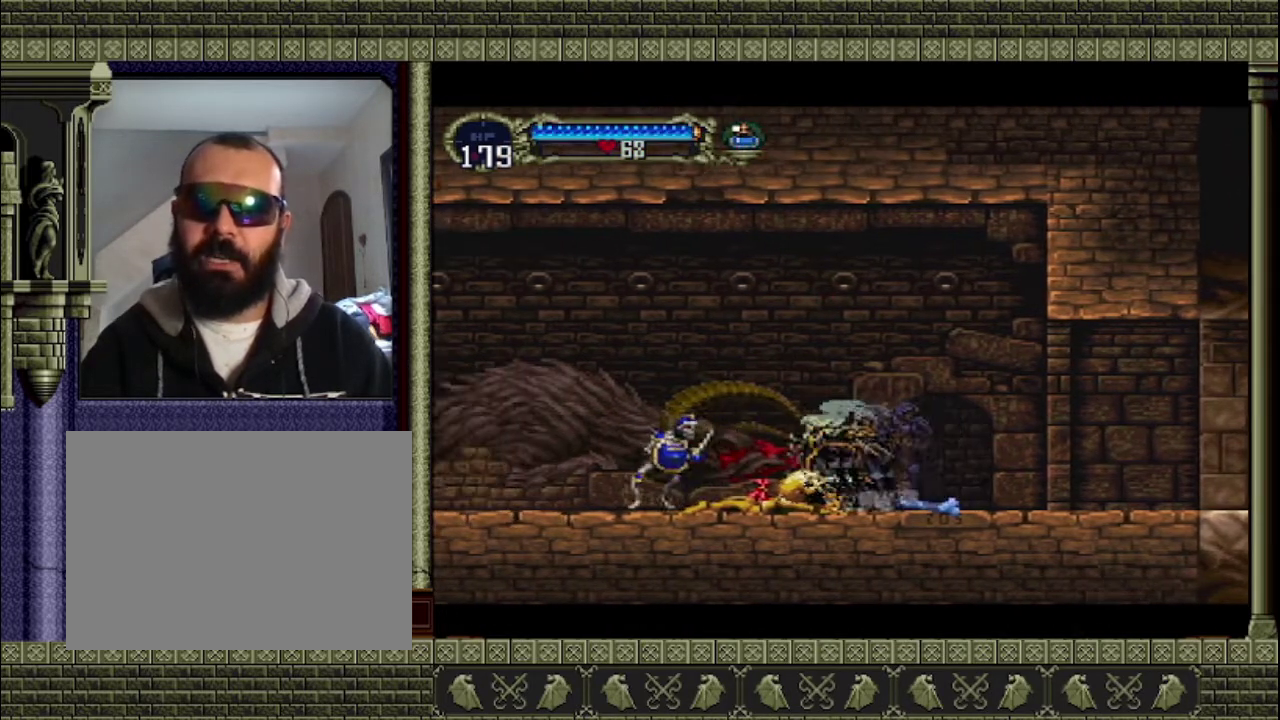
{"buttons": [], "left_stick": "center", "events": [[133, "SQUARE", "down"], [133, "left_stick", "center"], [333, "SQUARE", "up"]]}
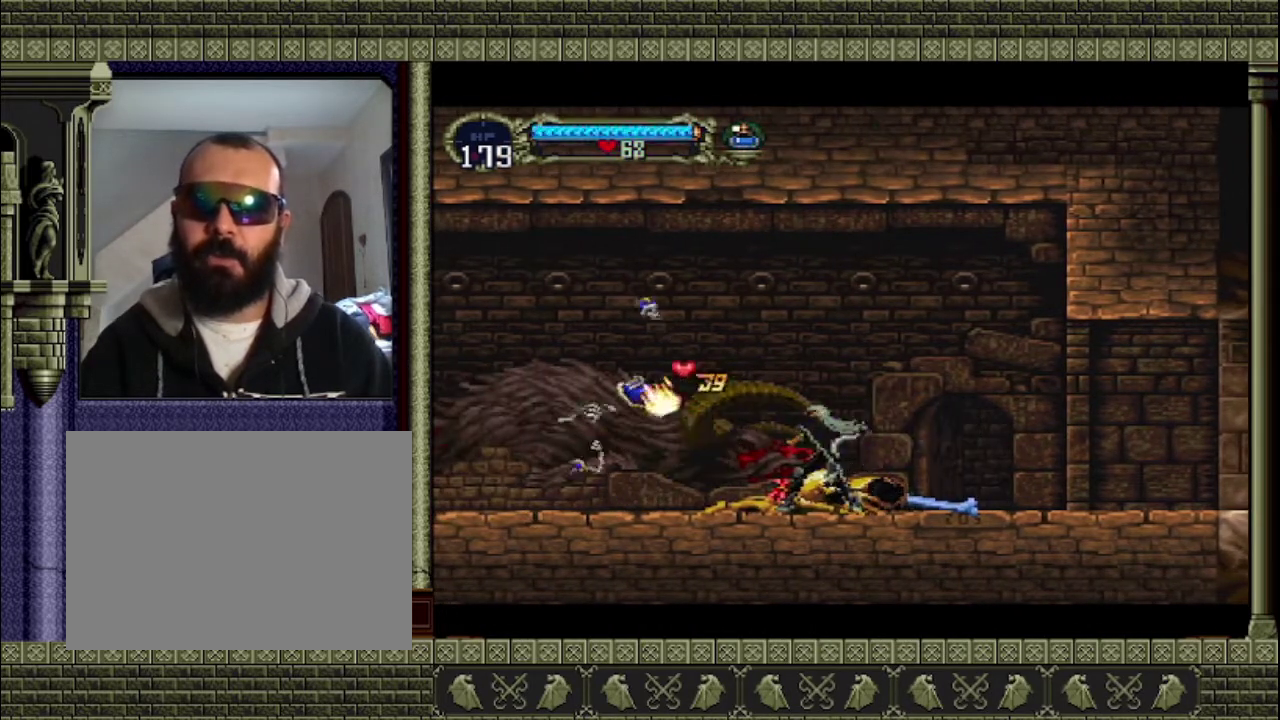
{"buttons": [], "left_stick": "left", "events": [[500, "left_stick", "left"]]}
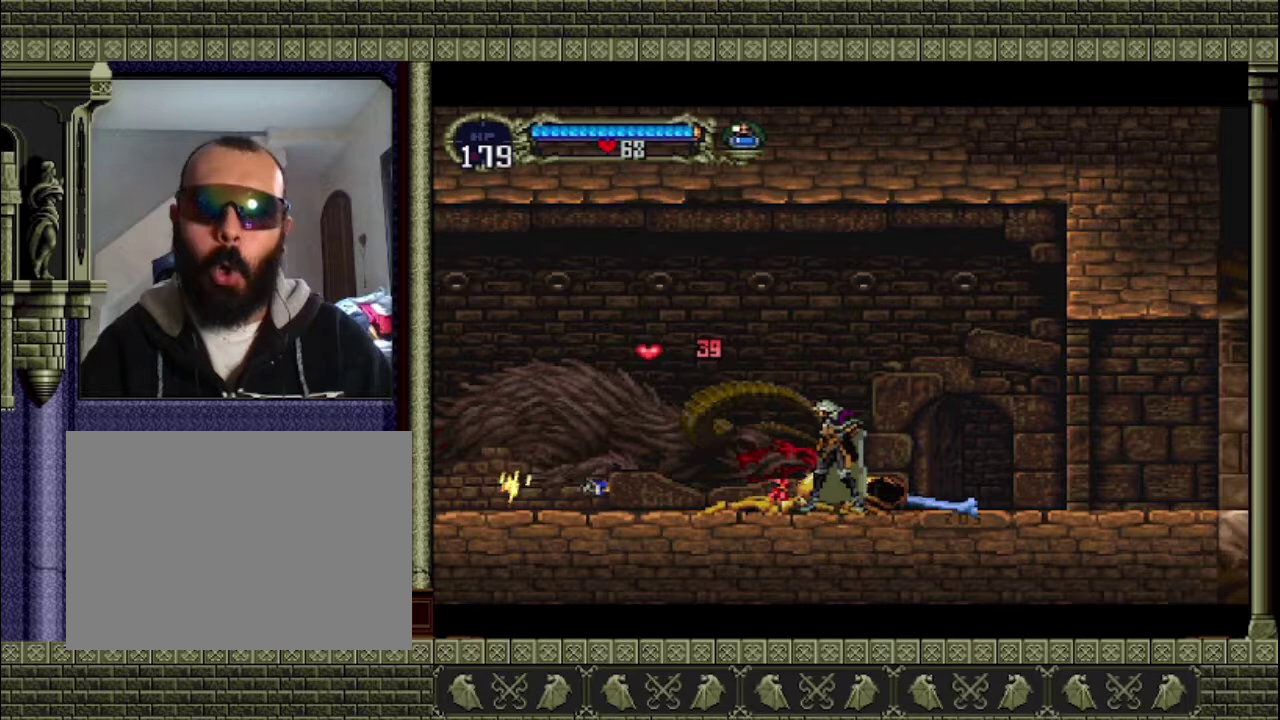
{"buttons": [], "left_stick": "left", "events": []}
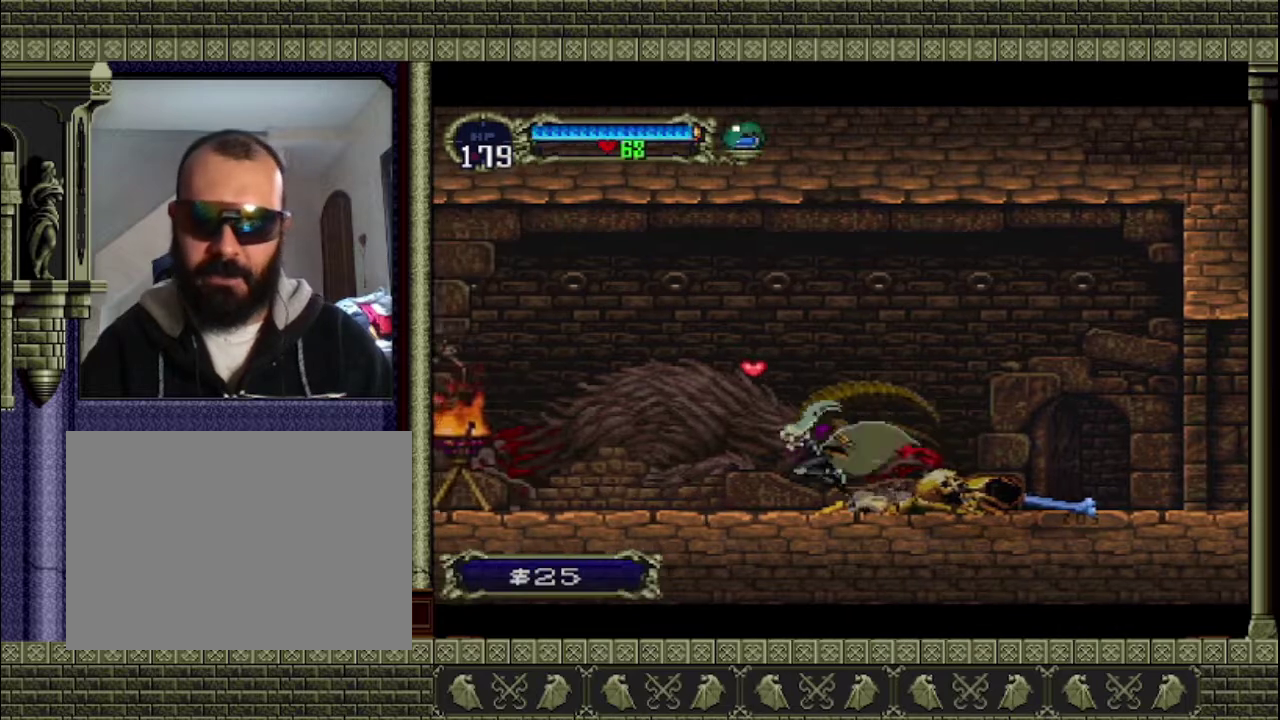
{"buttons": ["CROSS"], "left_stick": "up-right", "events": [[333, "CROSS", "down"], [333, "left_stick", "up-right"]]}
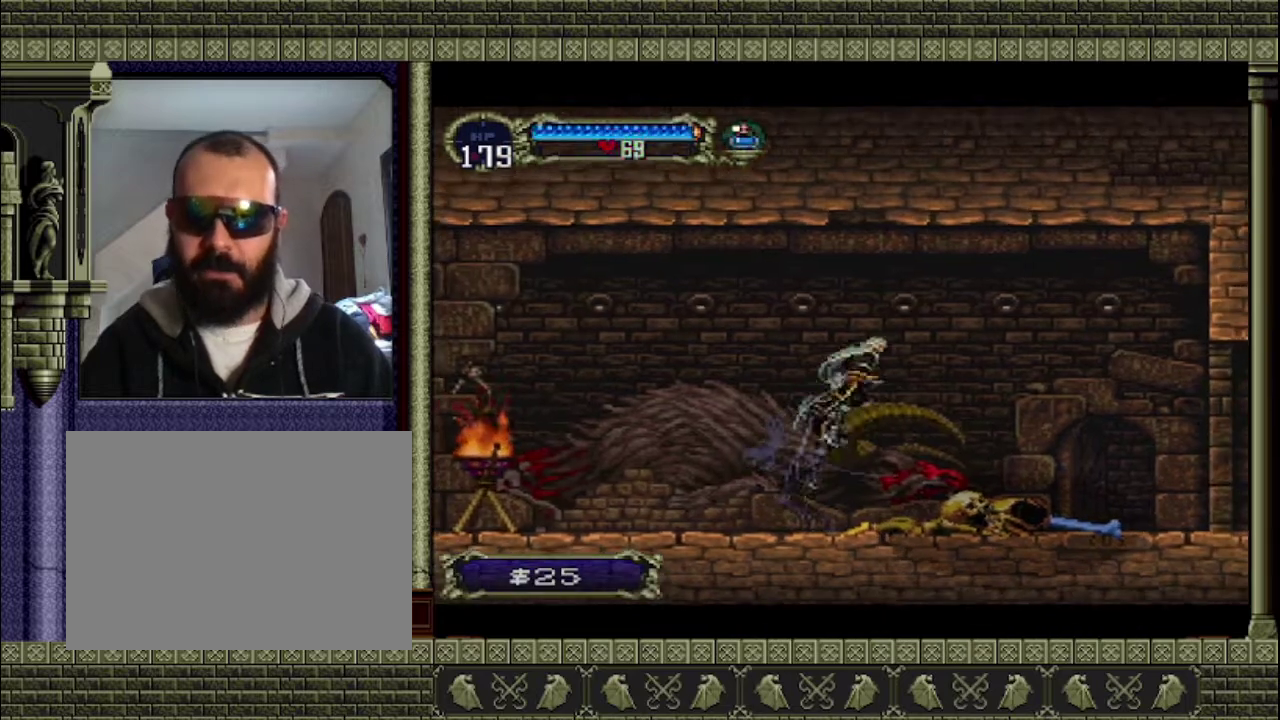
{"buttons": [], "left_stick": "center", "events": [[67, "CROSS", "up"], [67, "left_stick", "right"], [500, "left_stick", "center"]]}